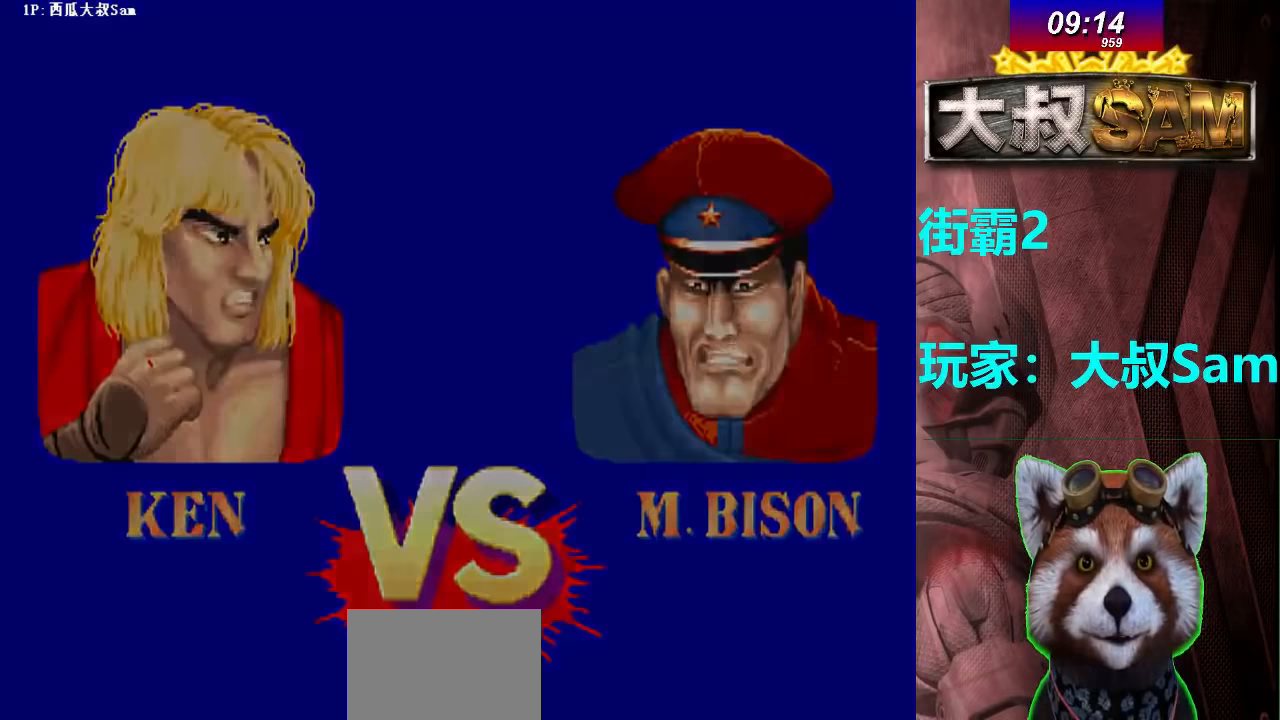
Gameplay with a controller (arcade stick); each line is a JSON object with the inputs held at the frame after it (dt_ms = milliseconds from this image to that frame). "events" lists button and stick changes between this image and that frame as [ms after this image, input, new state], when the widget could be followed in between. Not read: L3 R3.
{"dt_ms": 267, "buttons": ["A"], "left_stick": "center", "events": []}
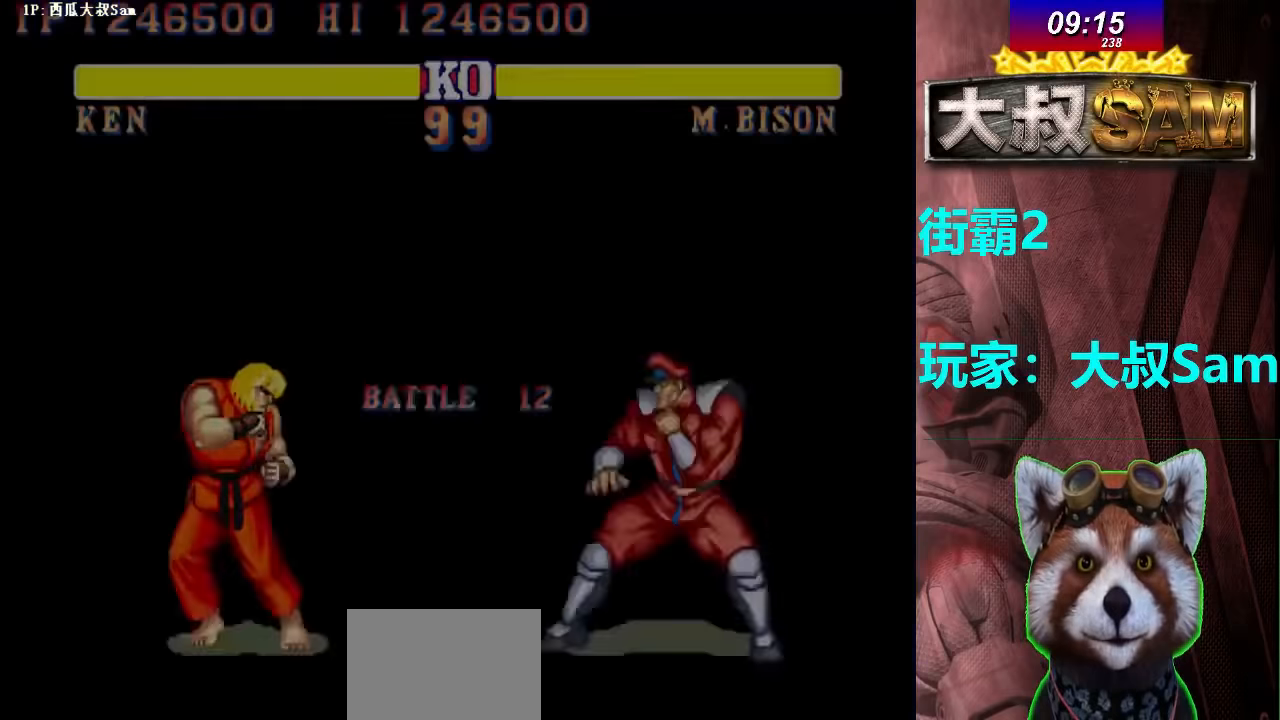
{"dt_ms": 500, "buttons": ["A"], "left_stick": "center", "events": []}
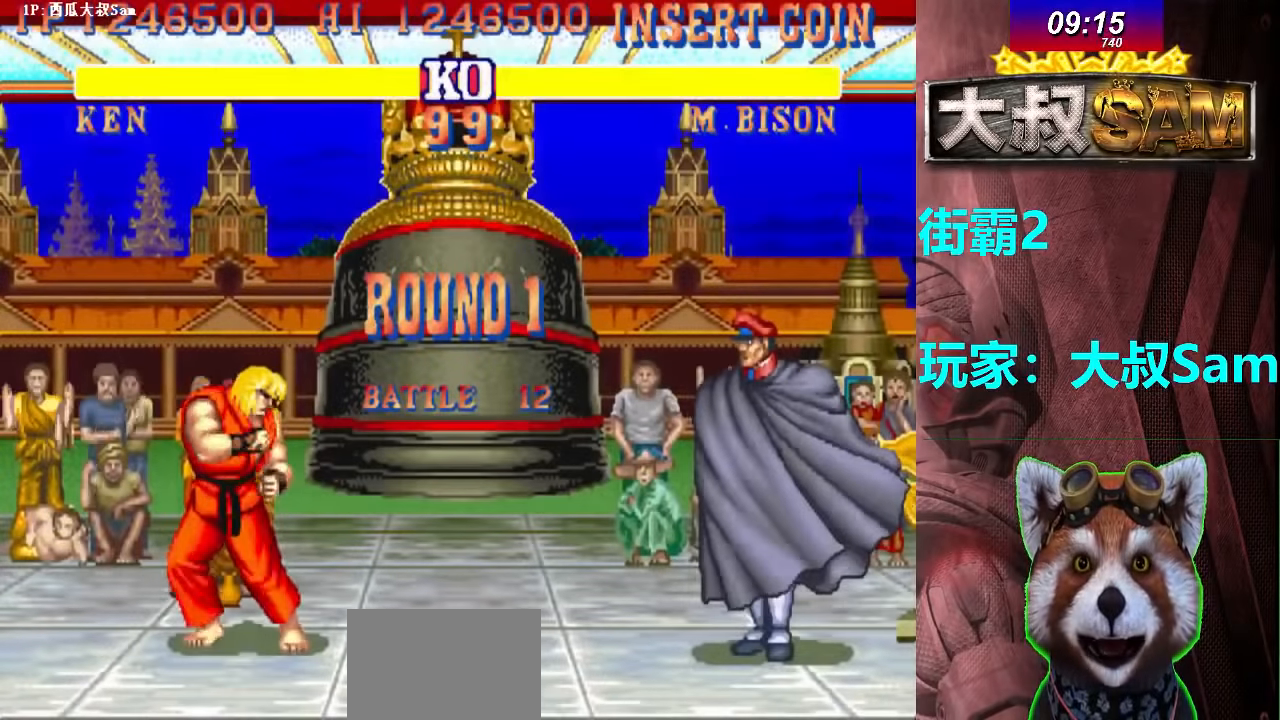
{"dt_ms": 500, "buttons": ["A"], "left_stick": "center", "events": []}
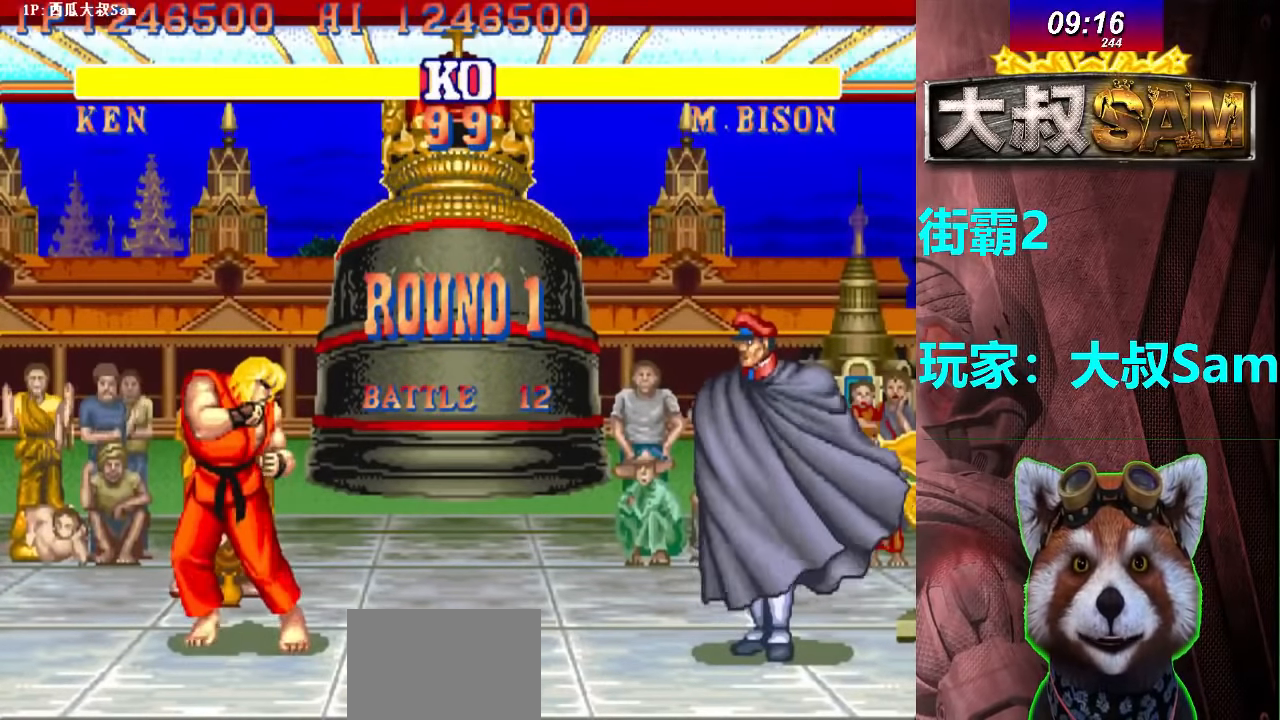
{"dt_ms": 500, "buttons": ["A"], "left_stick": "left", "events": [[500, "left_stick", "left"]]}
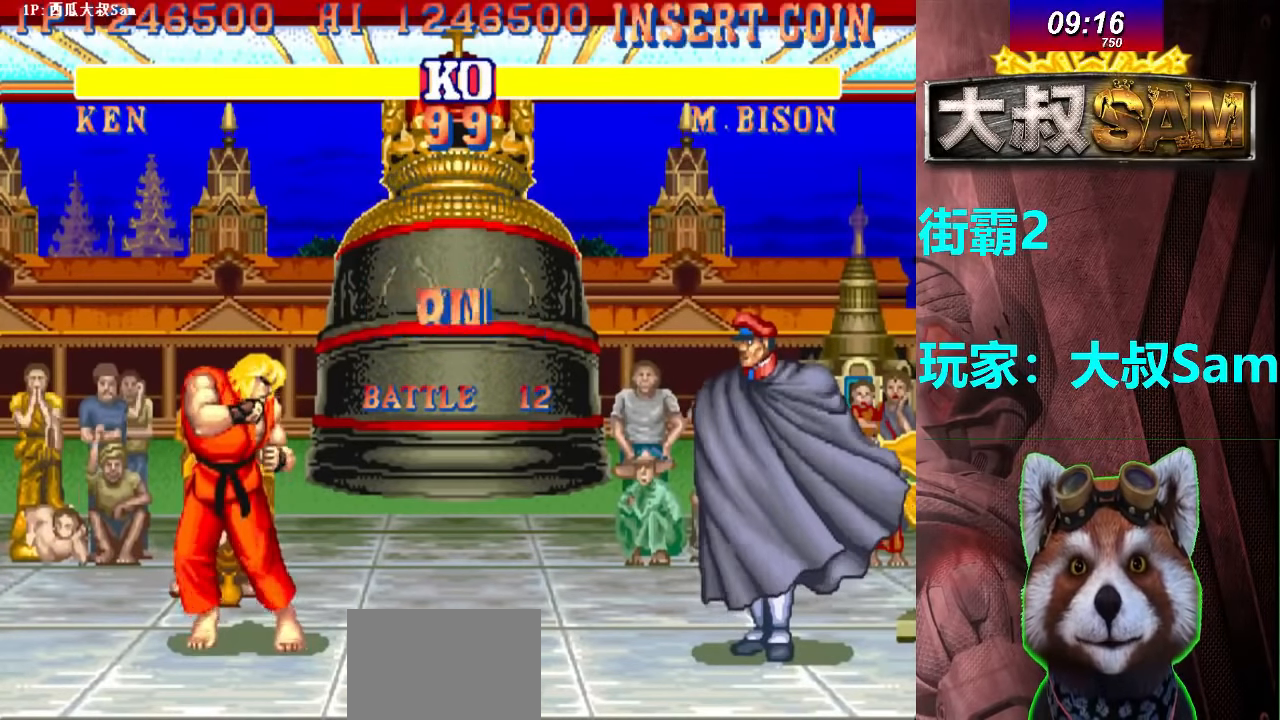
{"dt_ms": 1000, "buttons": [], "left_stick": "left"}